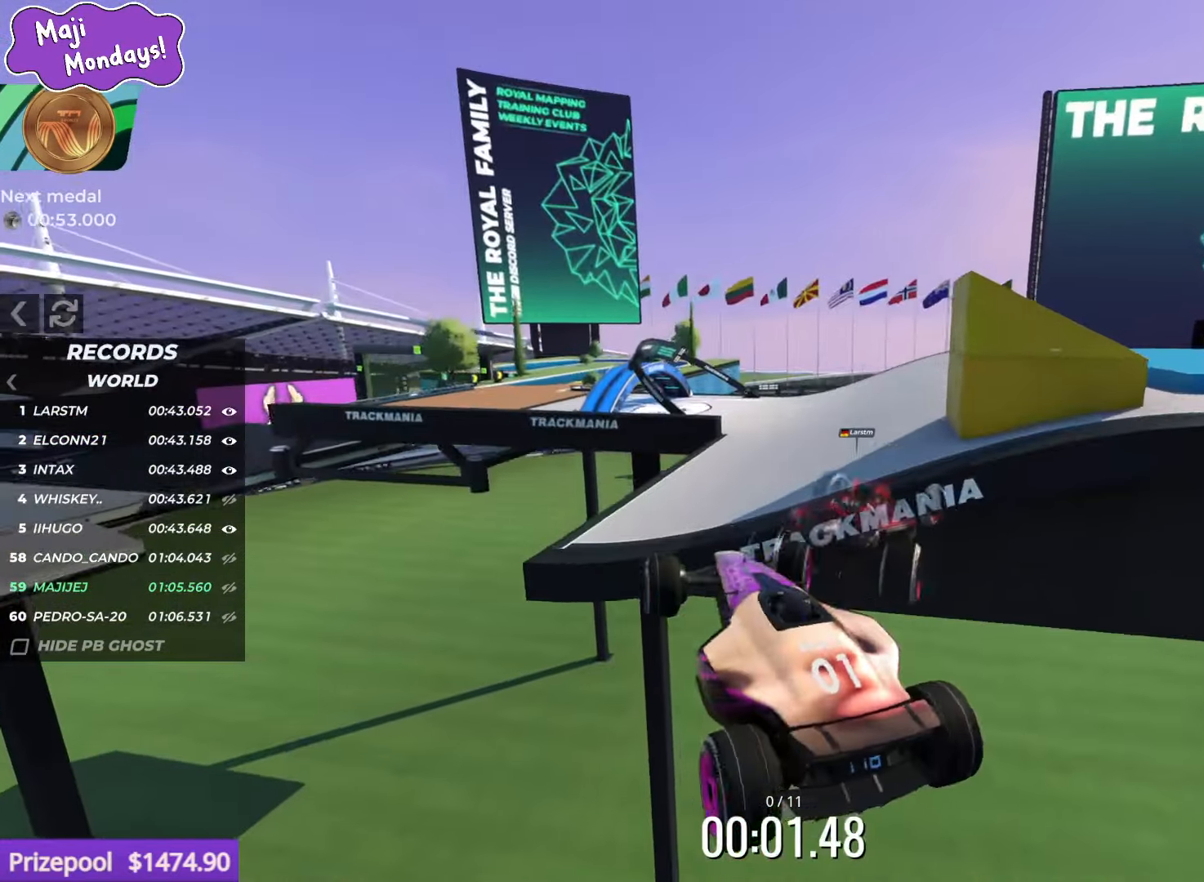
Gameplay with keyboard; each line is a JSON object with the keys held at the frame after it. "events" lists presses ("down") and releases ("up") of "down", "left", "right" and "up" between this image and that frame as [ms after this image, input, new state], when the widget could be followed in between. No other keys are recorded. Mouse input is not recorded.
{"keys": [], "events": [[150, "down", "down"], [400, "down", "up"], [484, "up", "up"], [500, "right", "up"]]}
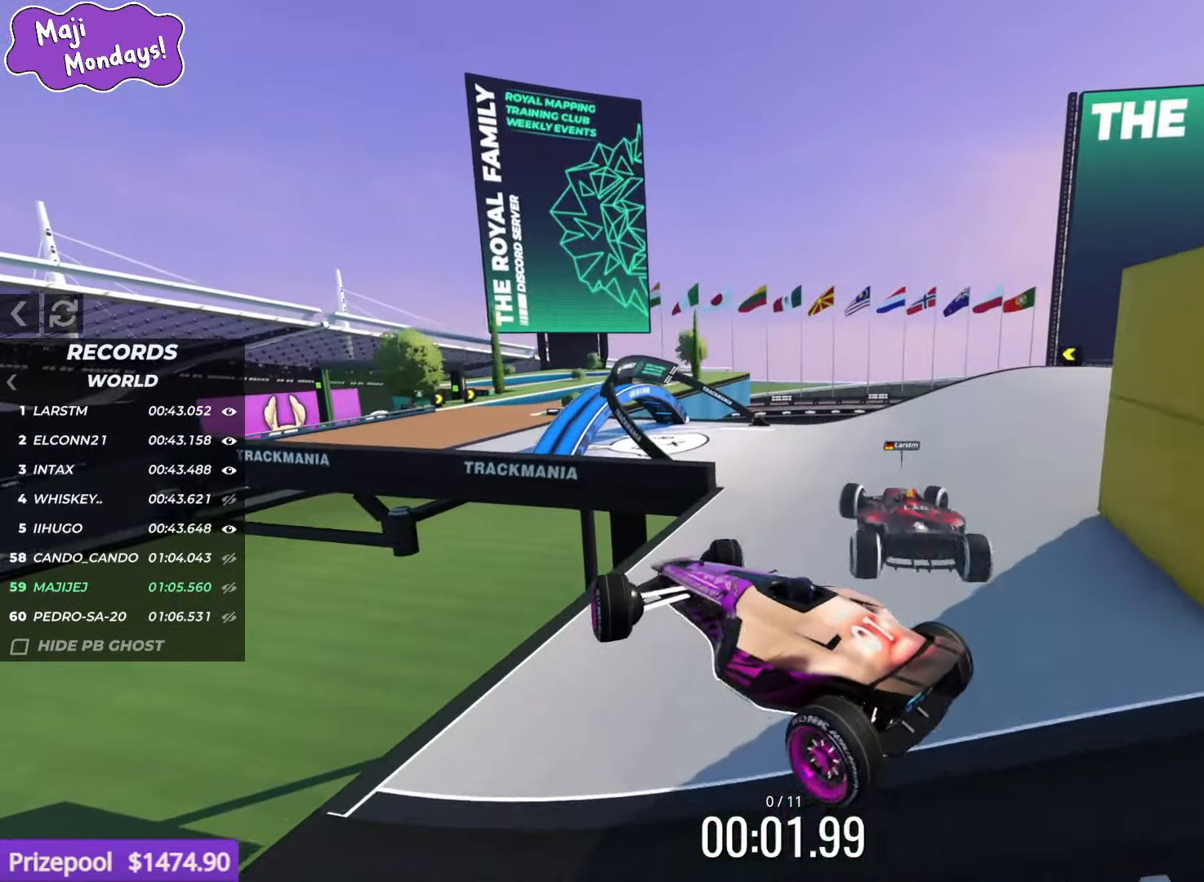
{"keys": [], "events": []}
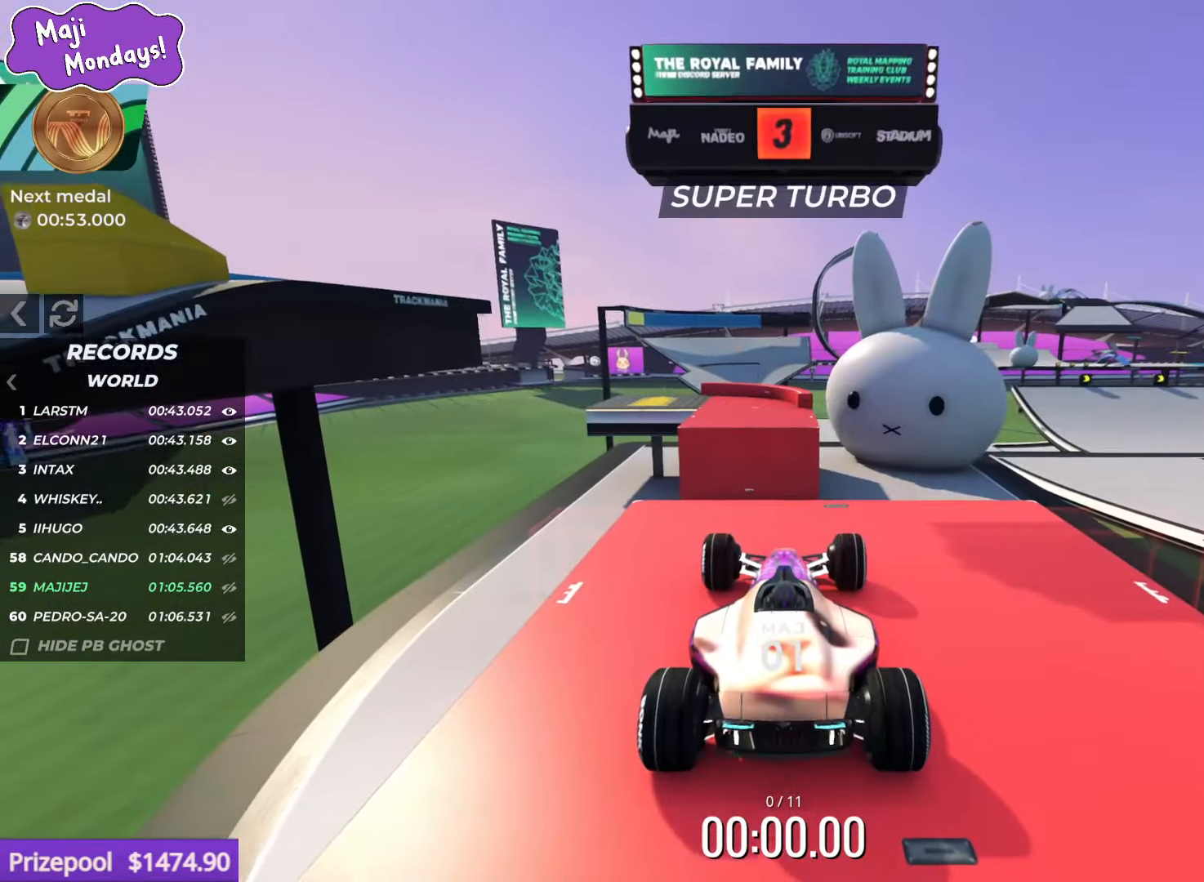
{"keys": [], "events": []}
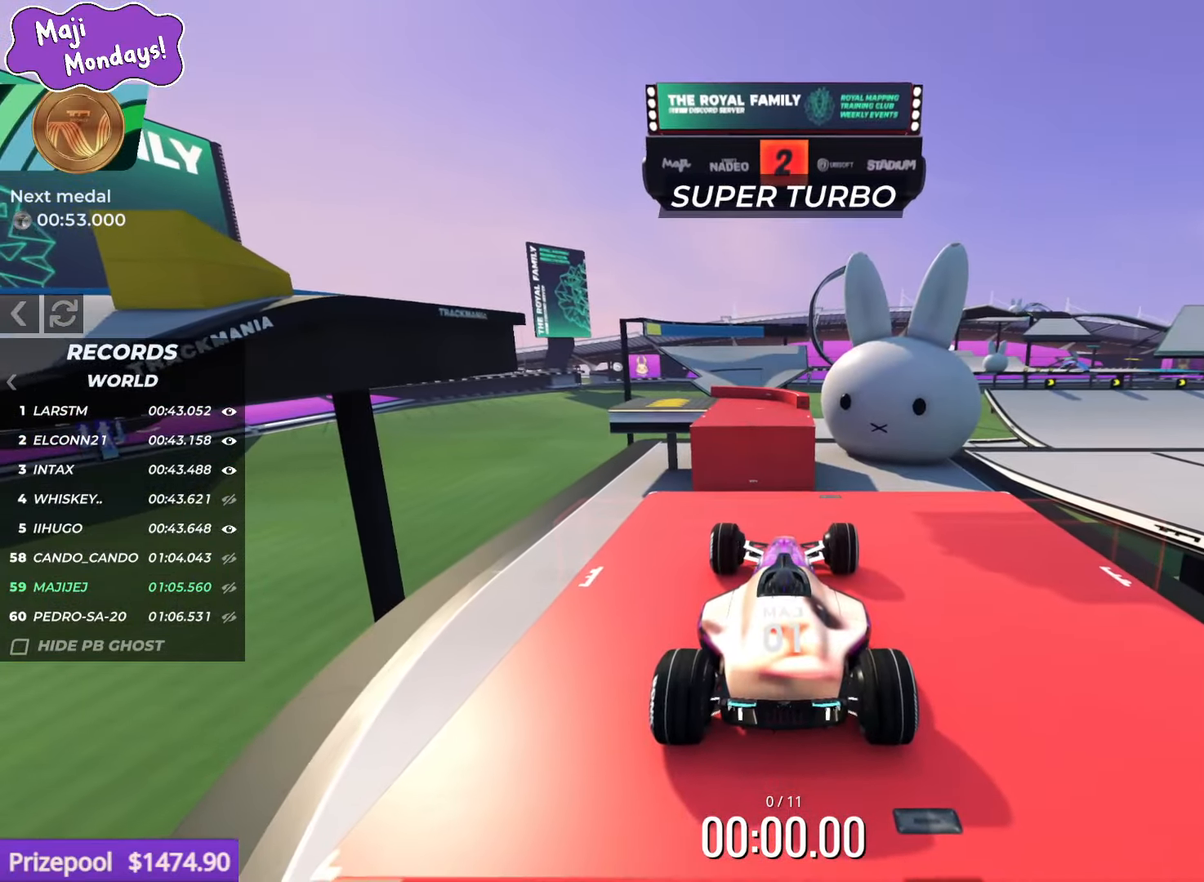
{"keys": [], "events": []}
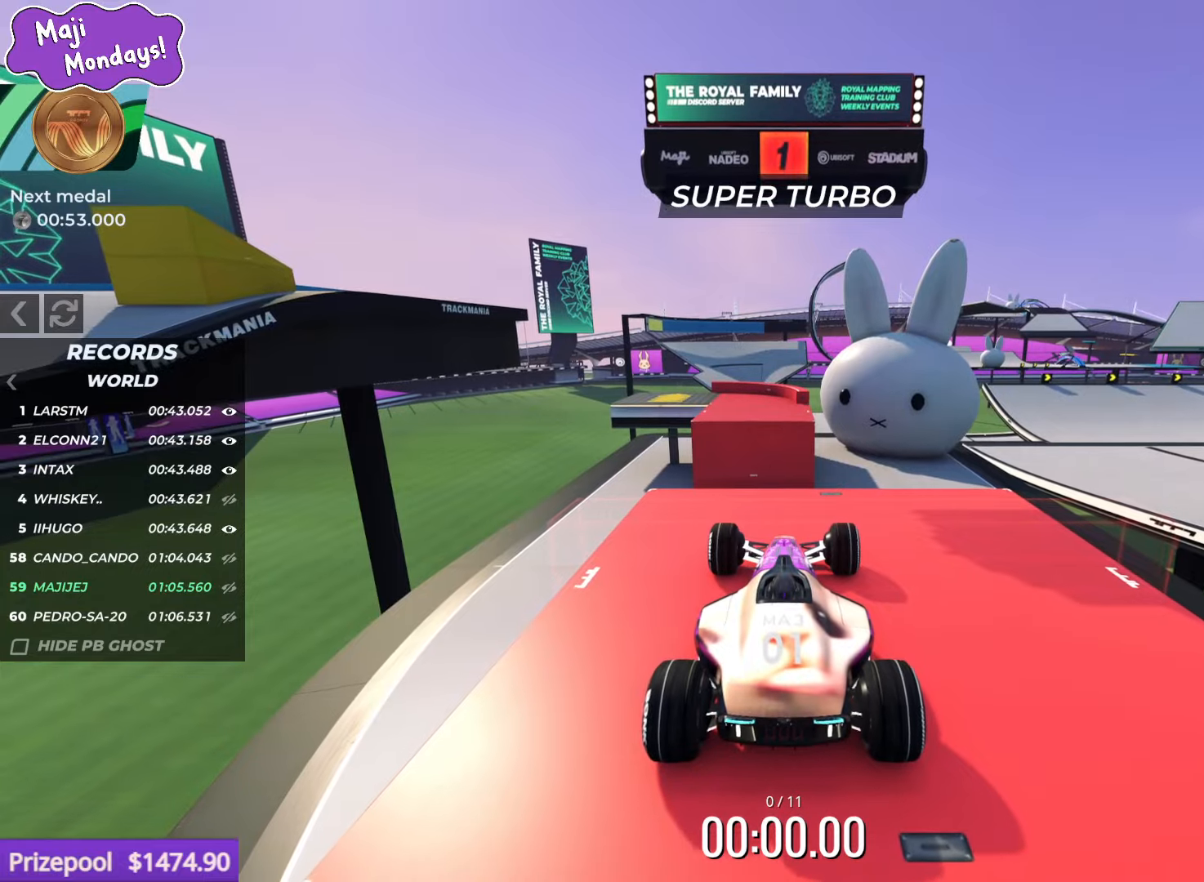
{"keys": ["up"], "events": [[200, "left", "down"], [200, "up", "down"], [416, "left", "up"]]}
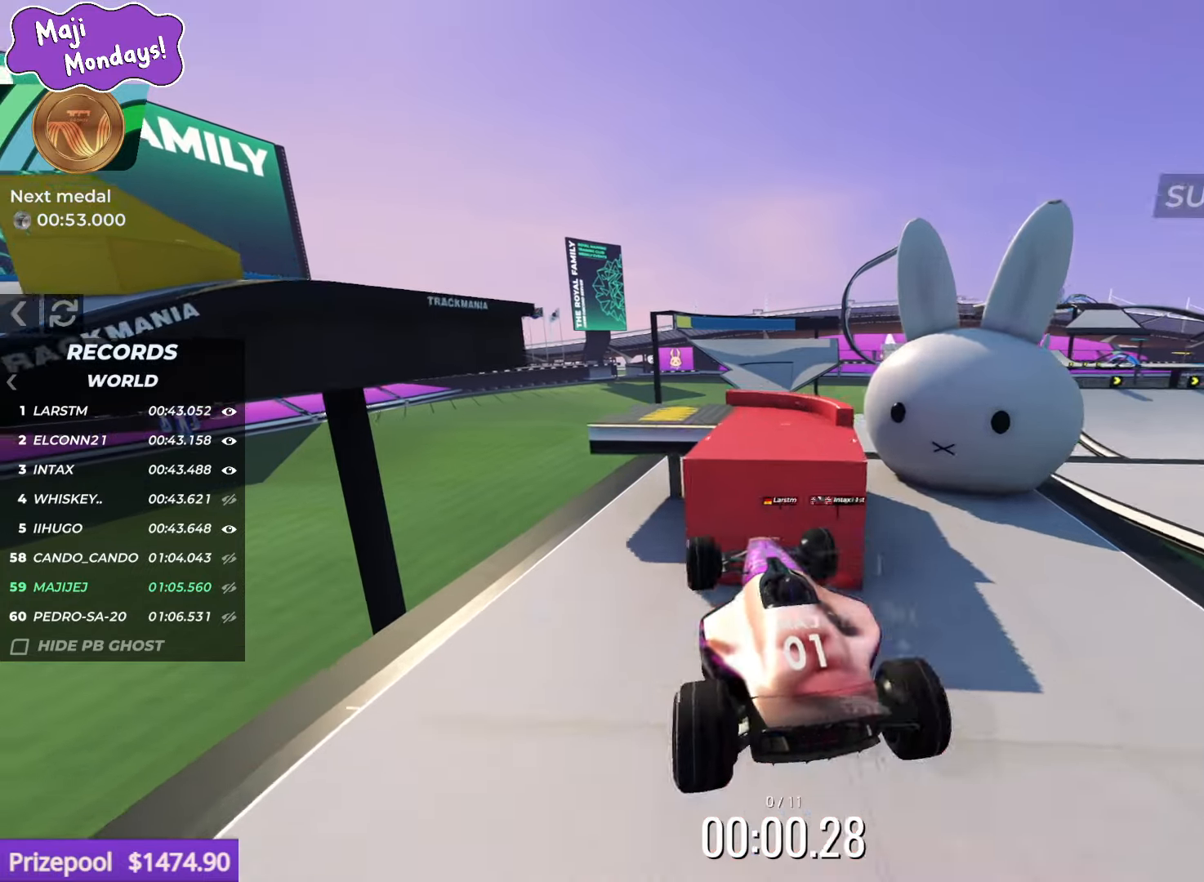
{"keys": ["left"], "events": [[150, "right", "down"], [300, "up", "up"], [433, "right", "up"], [450, "left", "down"]]}
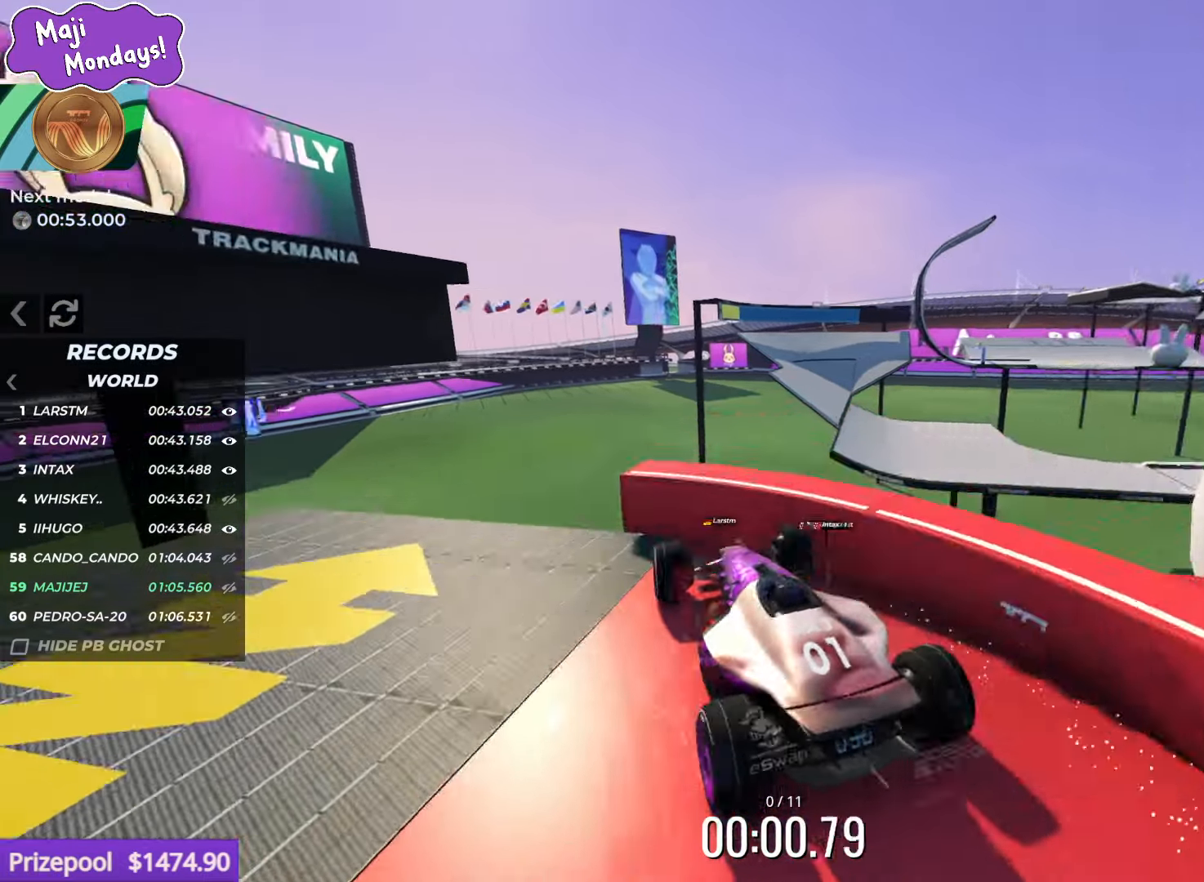
{"keys": ["left", "up"], "events": [[250, "up", "down"]]}
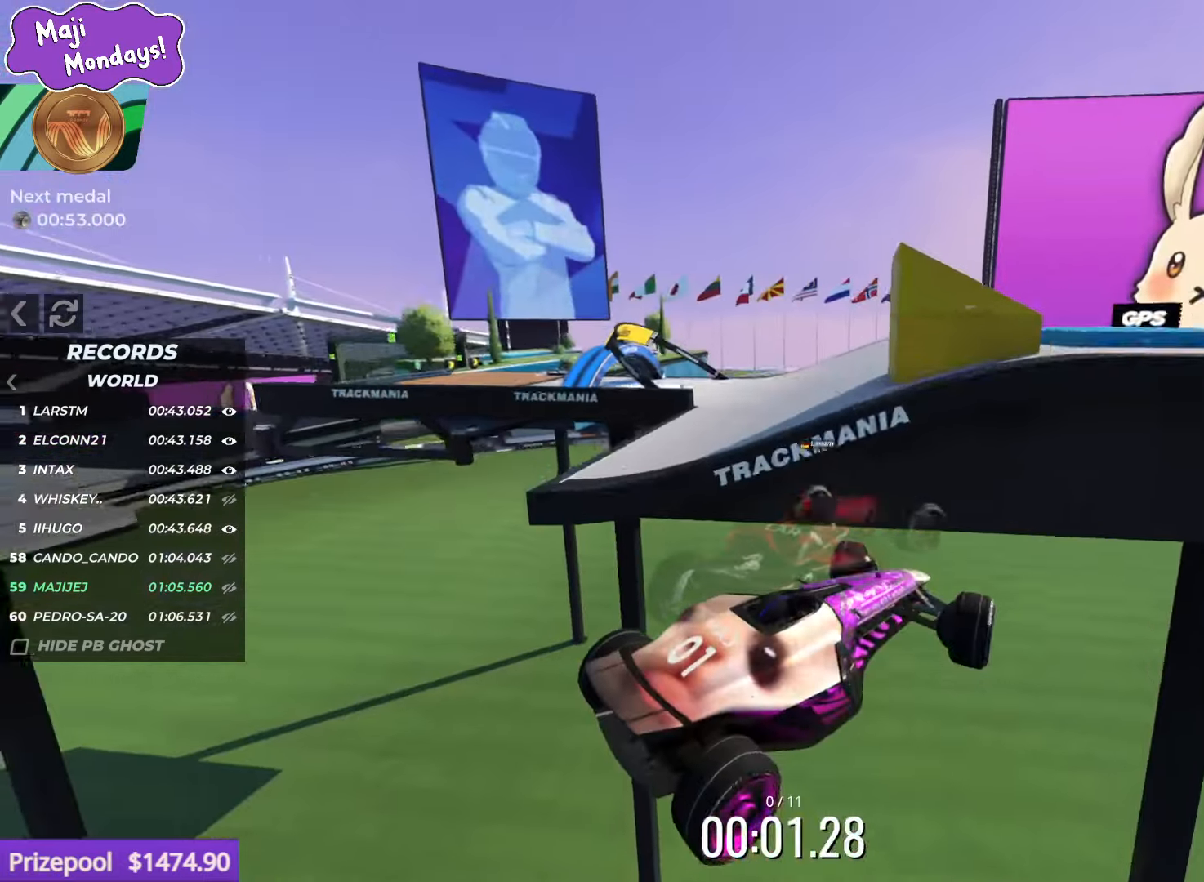
{"keys": ["left", "up"], "events": []}
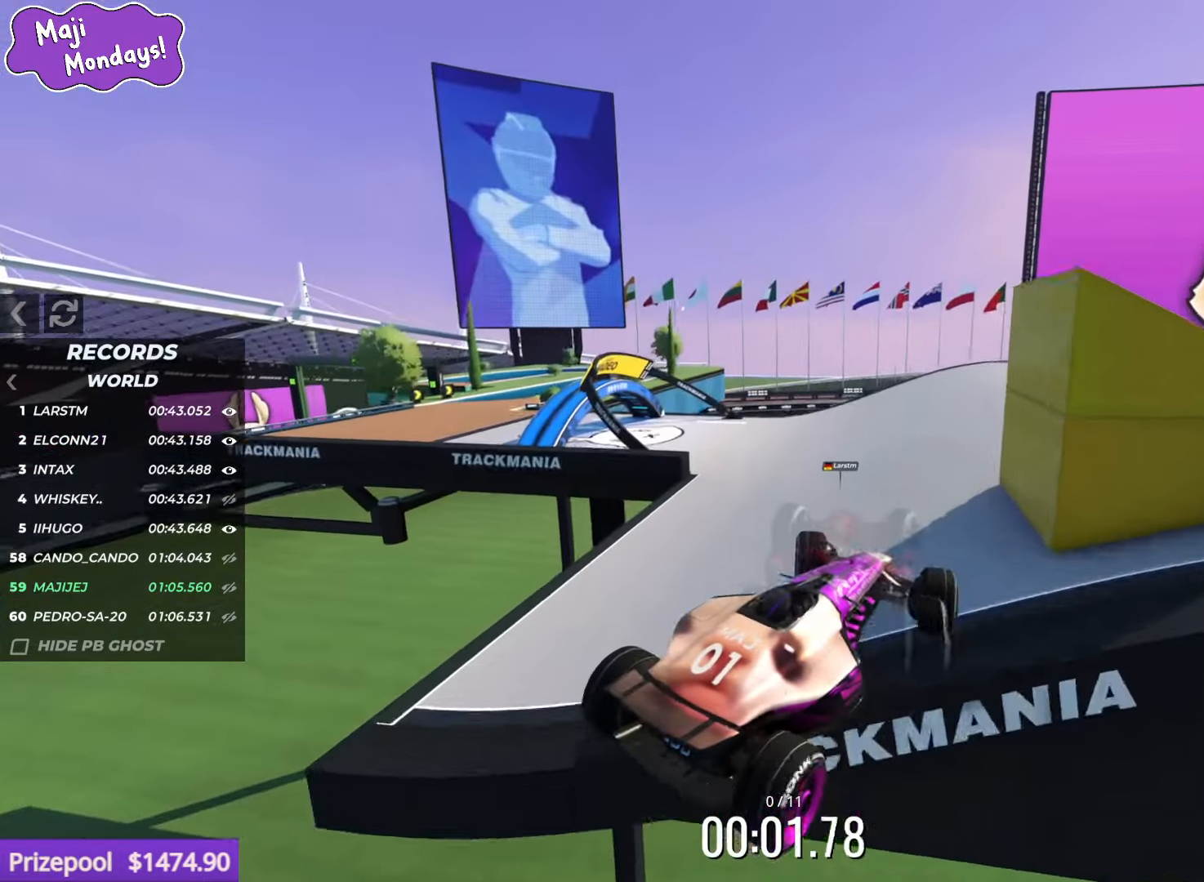
{"keys": ["up"], "events": [[383, "left", "up"]]}
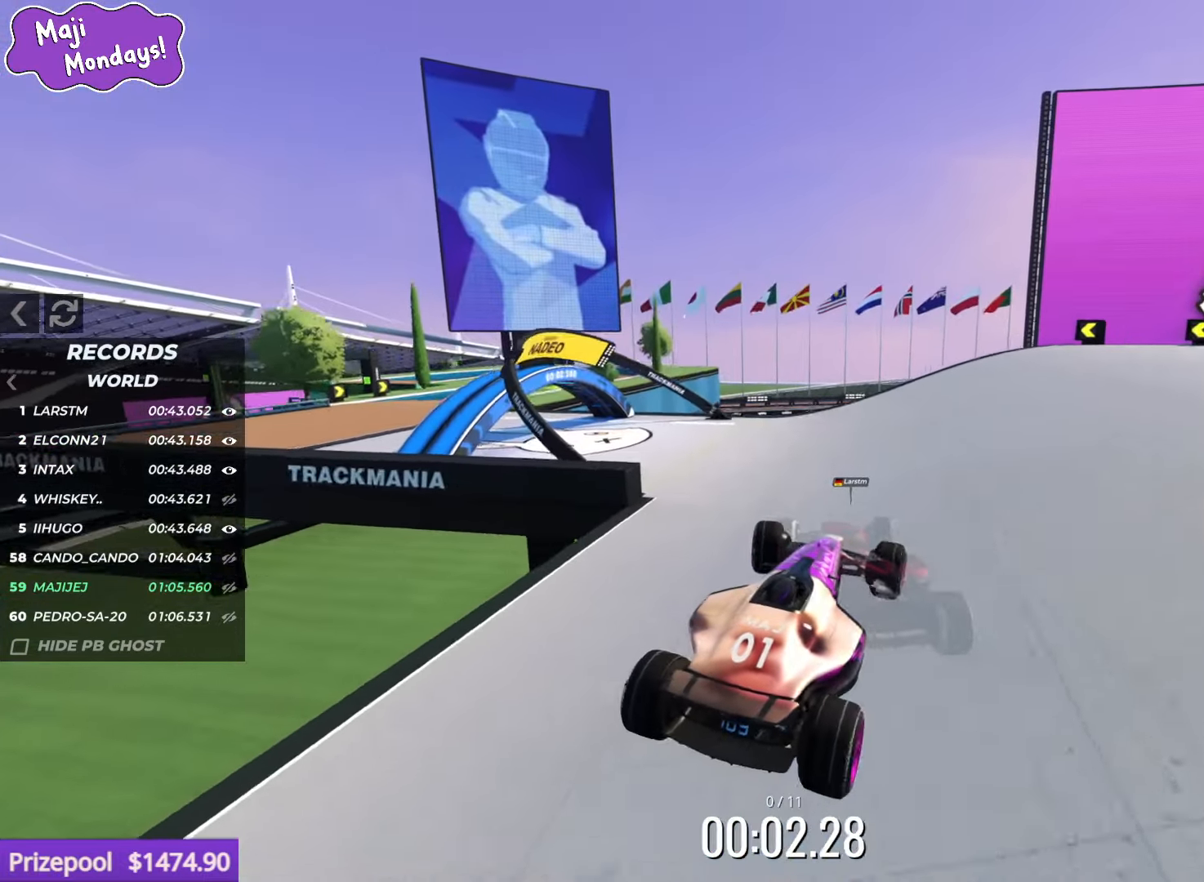
{"keys": ["left", "up"], "events": [[50, "left", "down"]]}
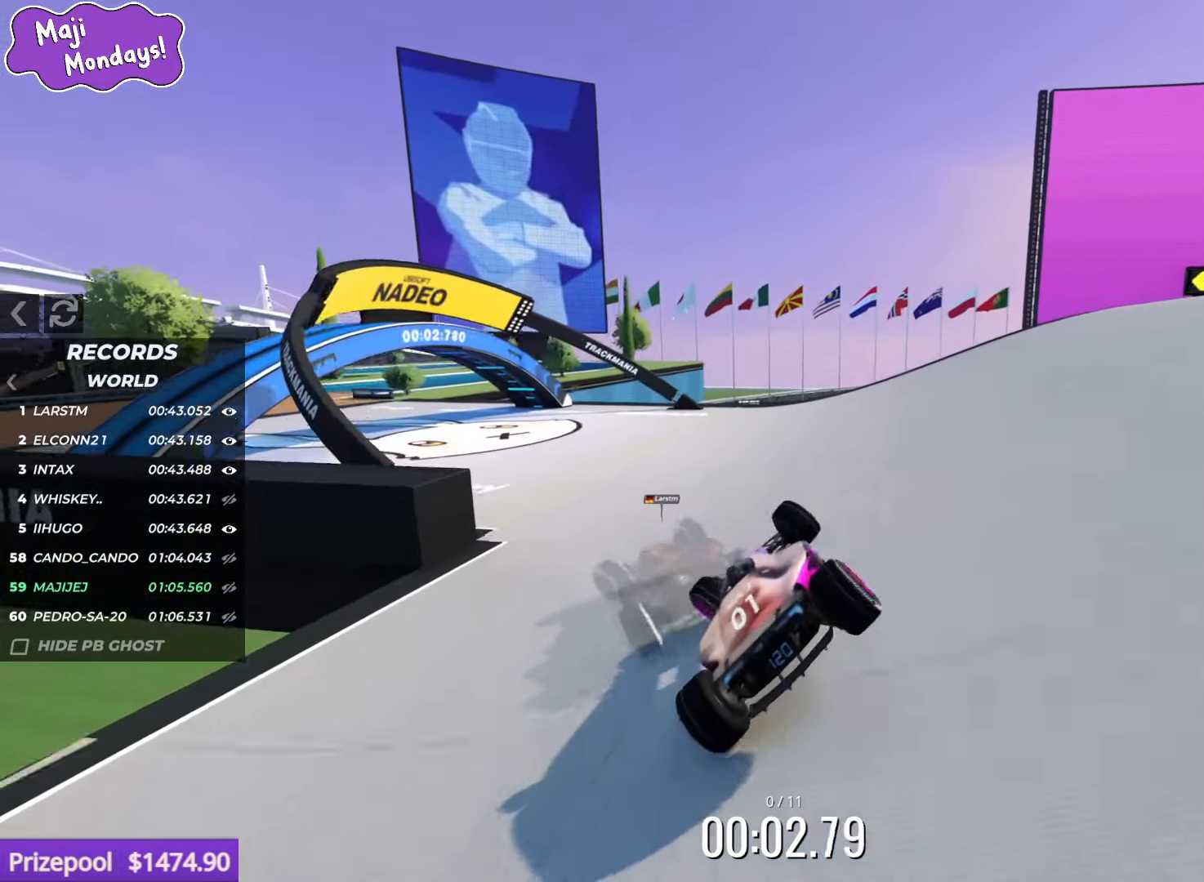
{"keys": ["up"], "events": [[500, "left", "up"]]}
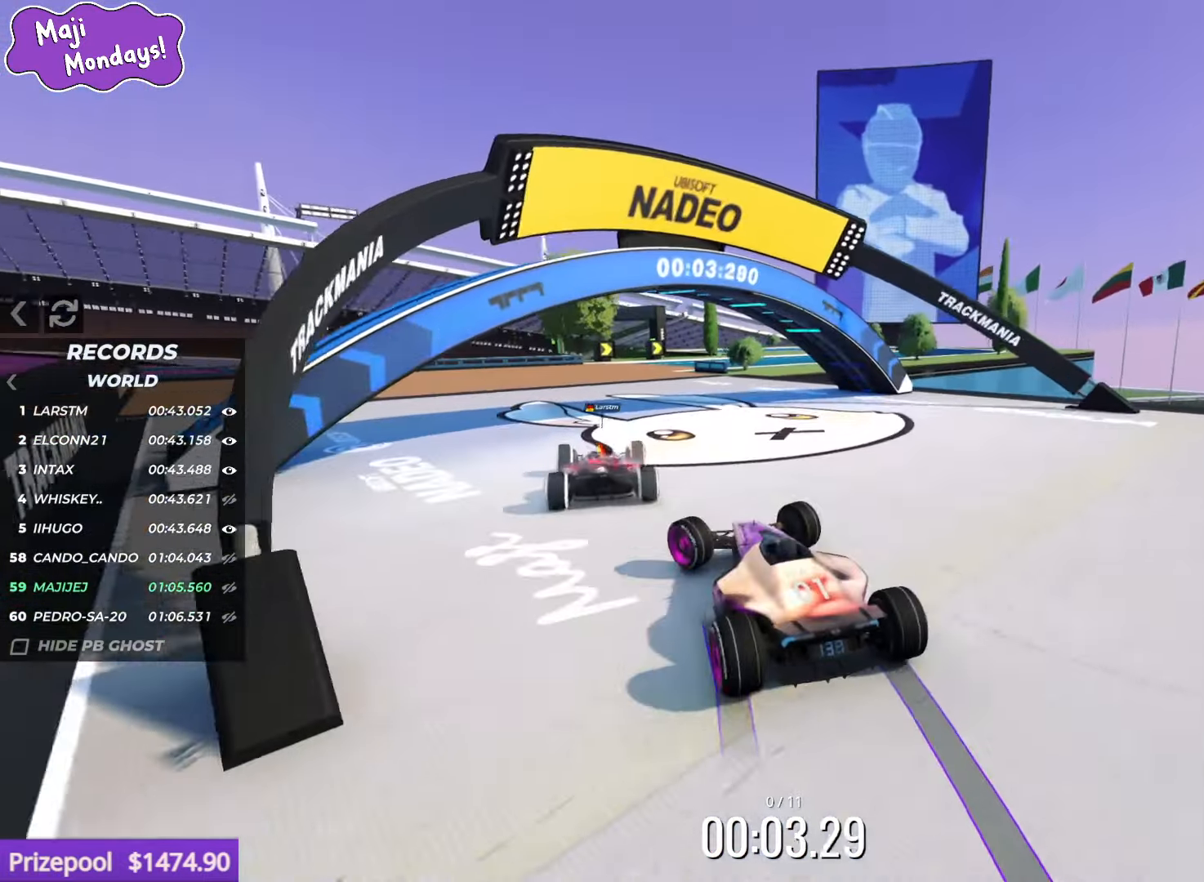
{"keys": ["right", "up"], "events": [[166, "right", "down"], [350, "right", "up"], [416, "right", "down"]]}
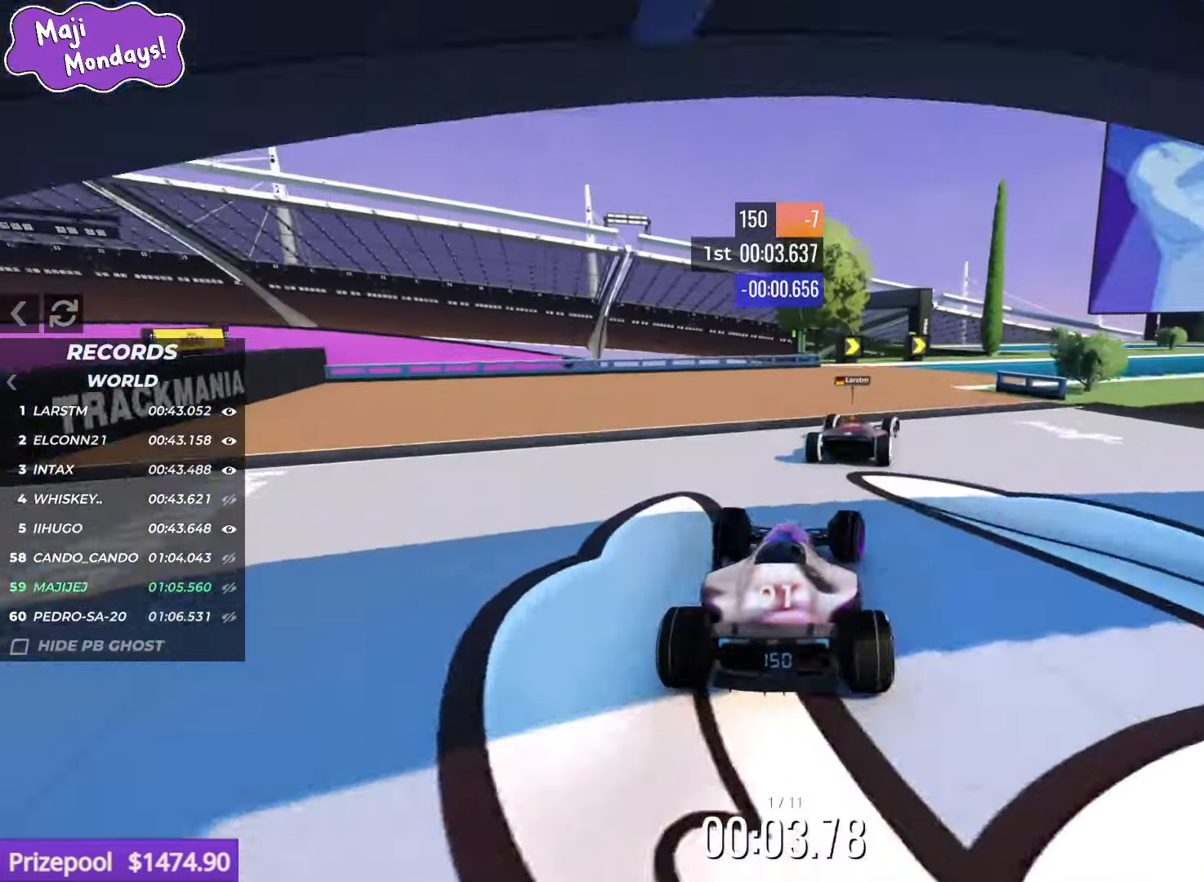
{"keys": ["right", "up"], "events": [[16, "right", "up"], [150, "right", "down"]]}
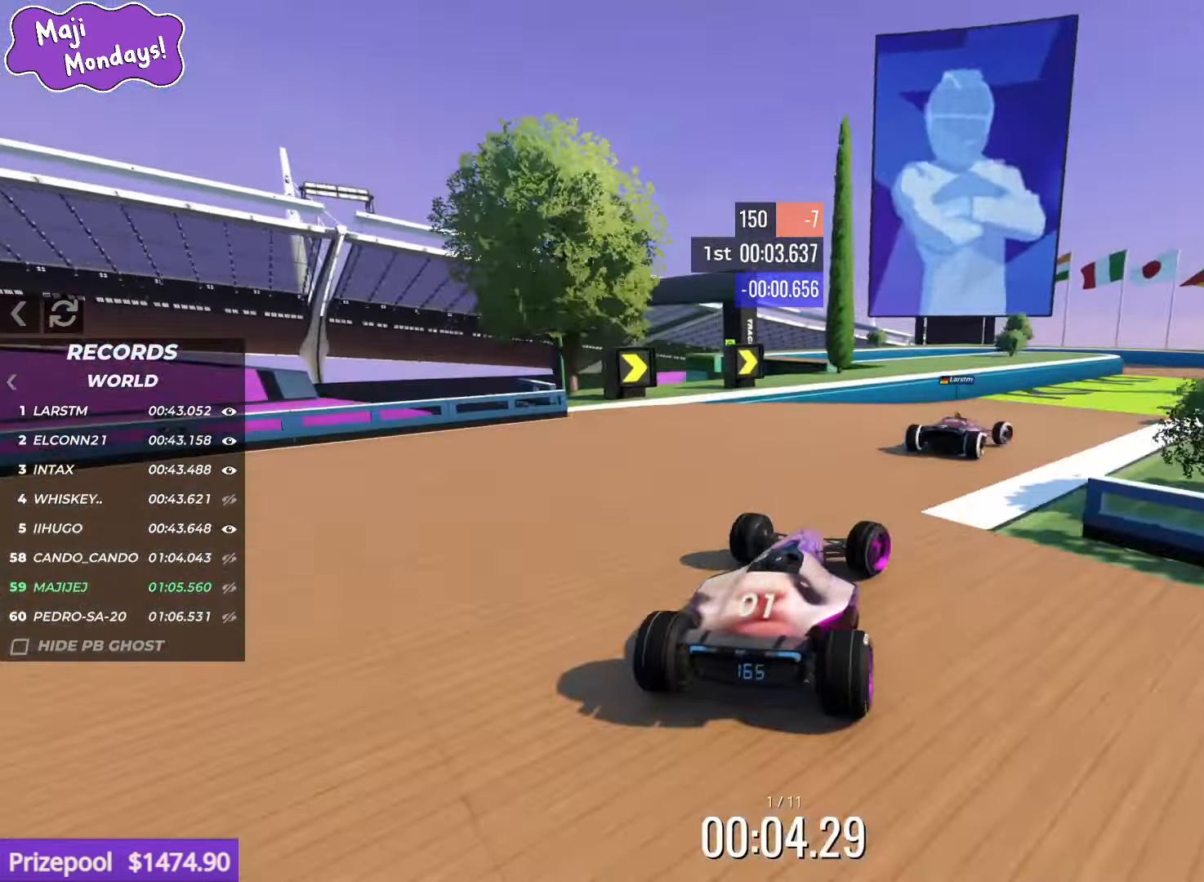
{"keys": ["up"], "events": [[166, "right", "up"], [367, "left", "down"], [467, "left", "up"]]}
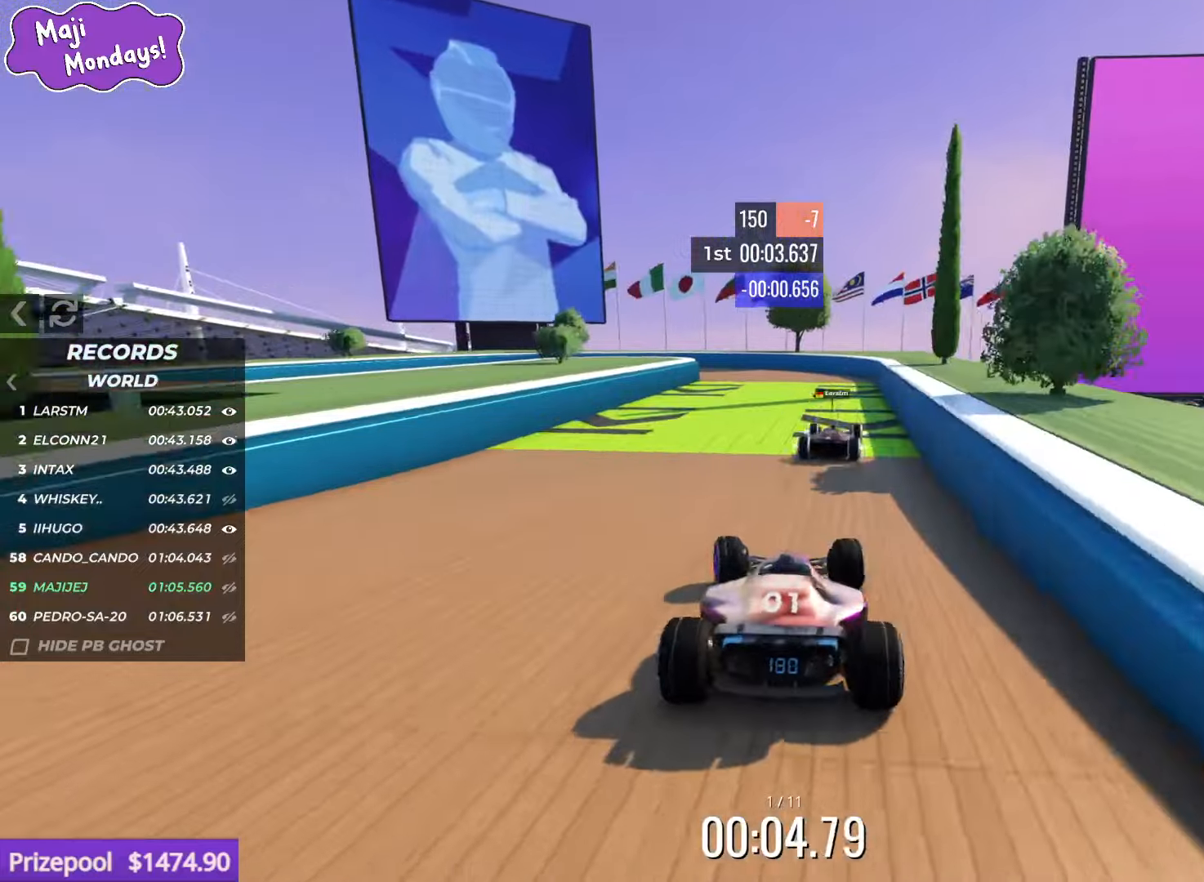
{"keys": ["up"], "events": [[117, "right", "down"], [183, "right", "up"], [333, "right", "down"], [433, "right", "up"]]}
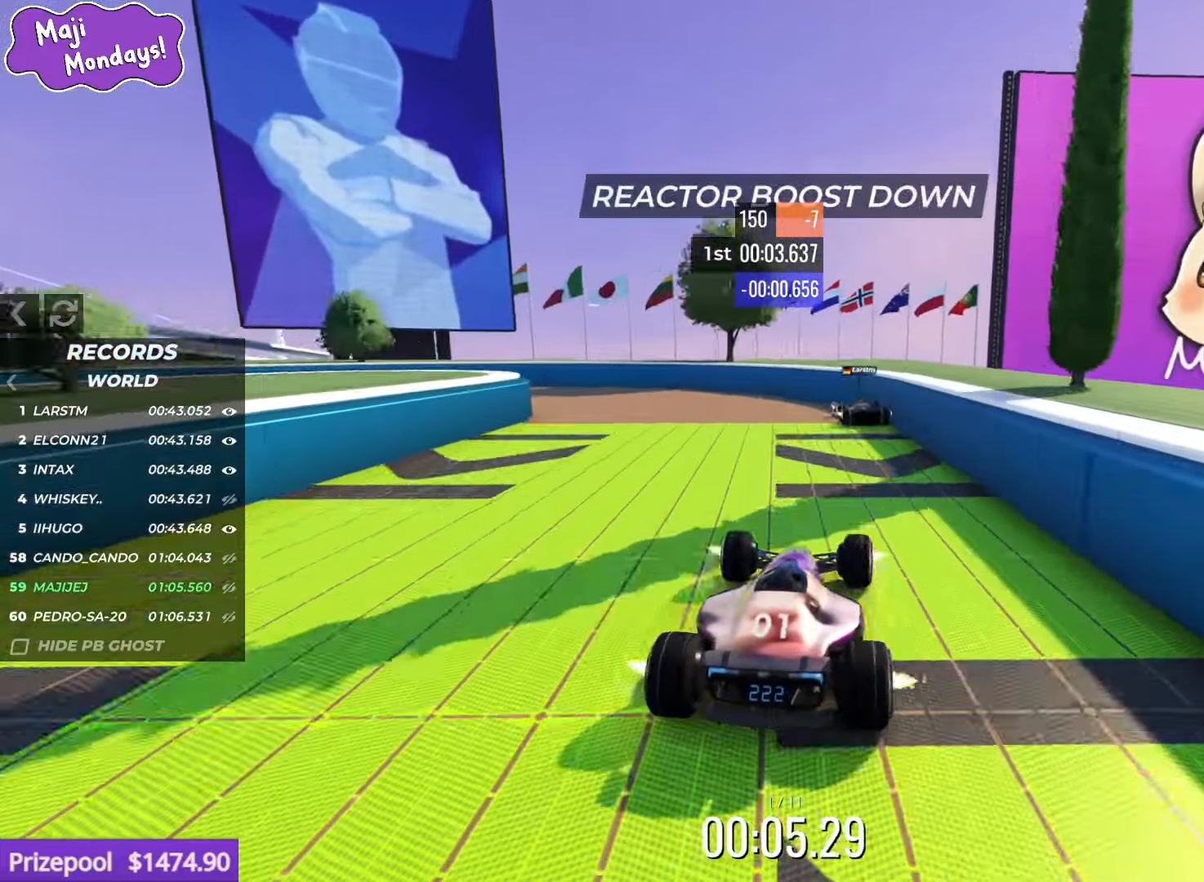
{"keys": ["left", "up"], "events": [[67, "left", "down"]]}
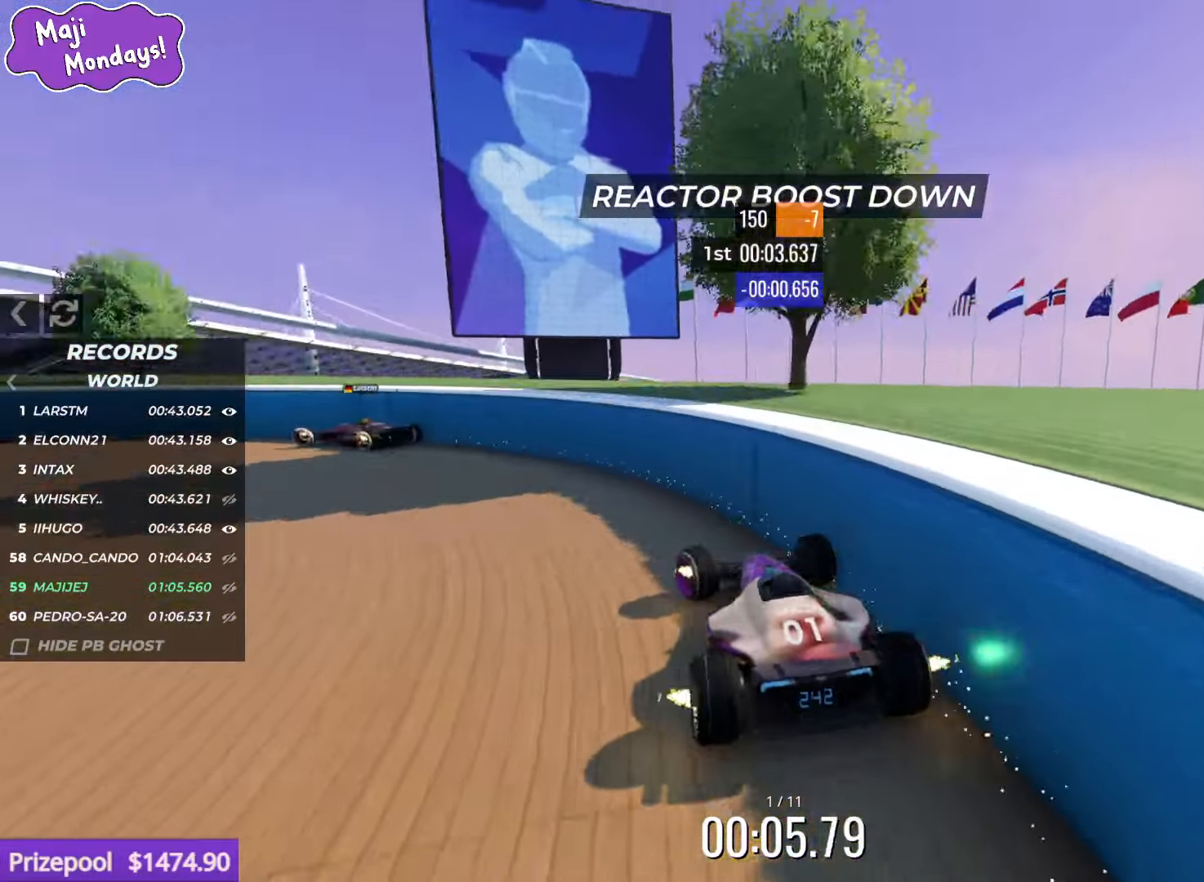
{"keys": ["left", "up"], "events": []}
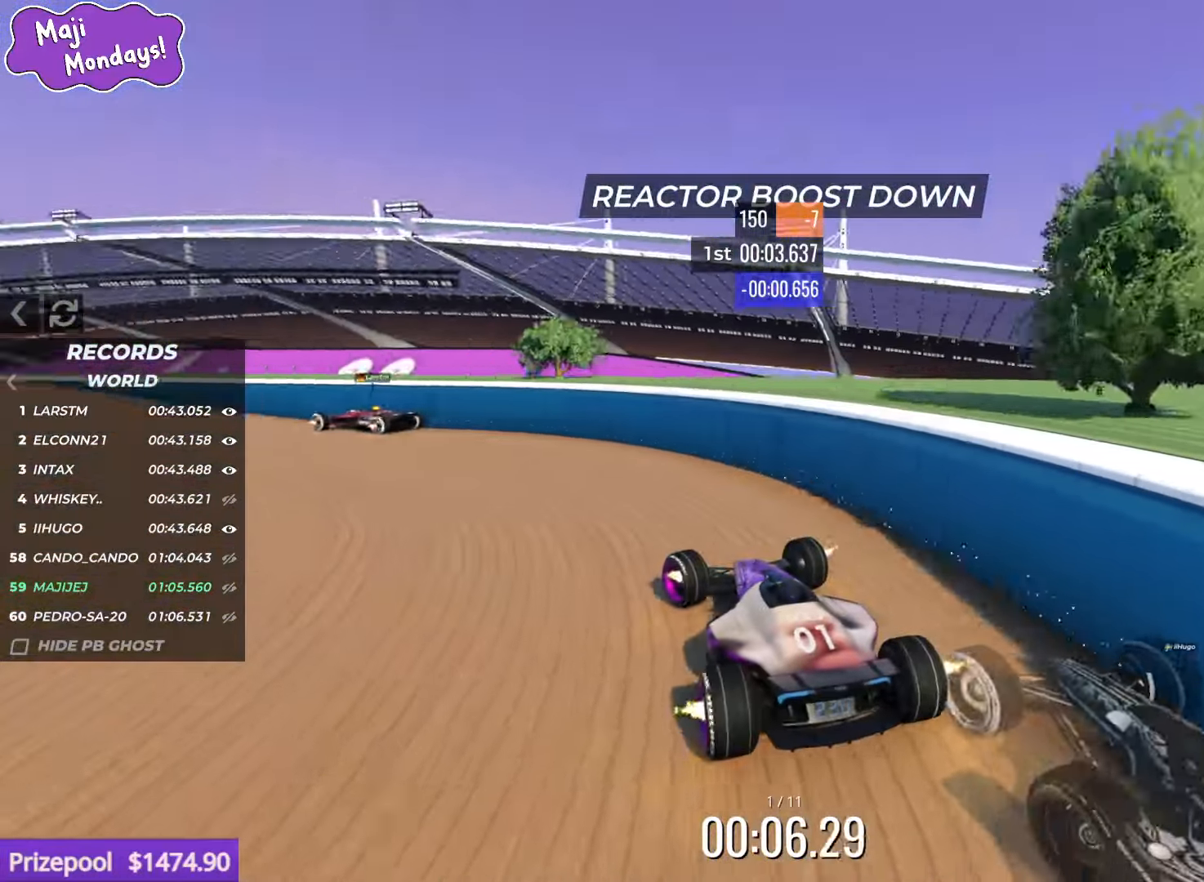
{"keys": ["left", "up"], "events": []}
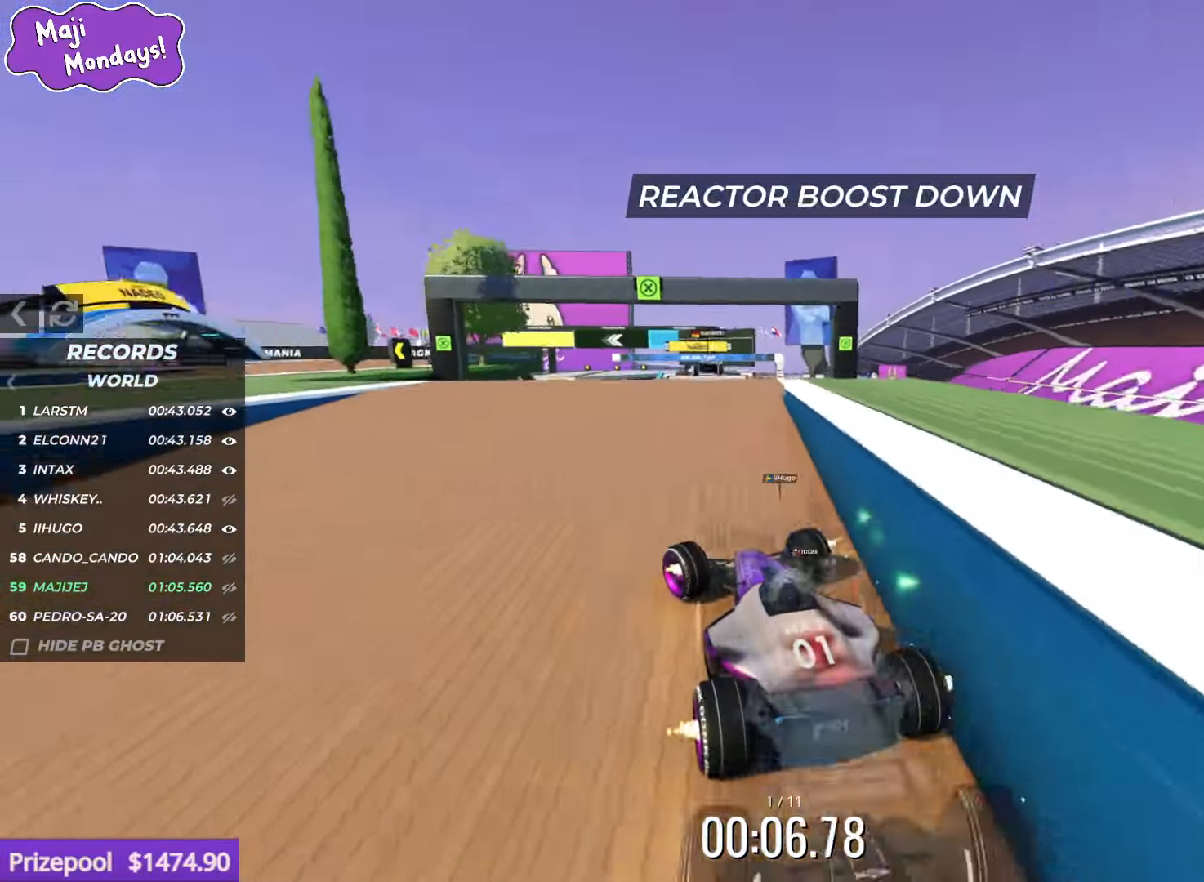
{"keys": ["up"], "events": [[83, "left", "up"], [150, "right", "down"], [333, "right", "up"]]}
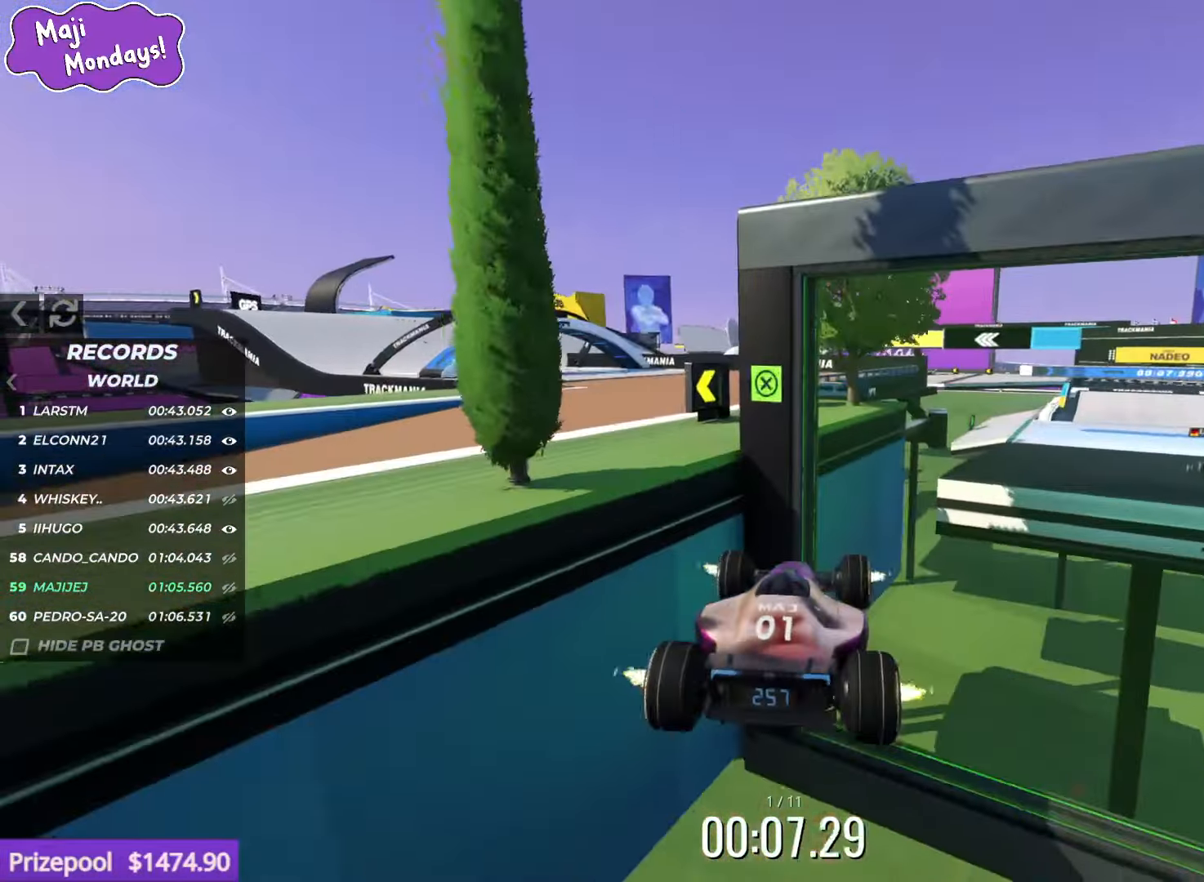
{"keys": [], "events": [[17, "up", "up"]]}
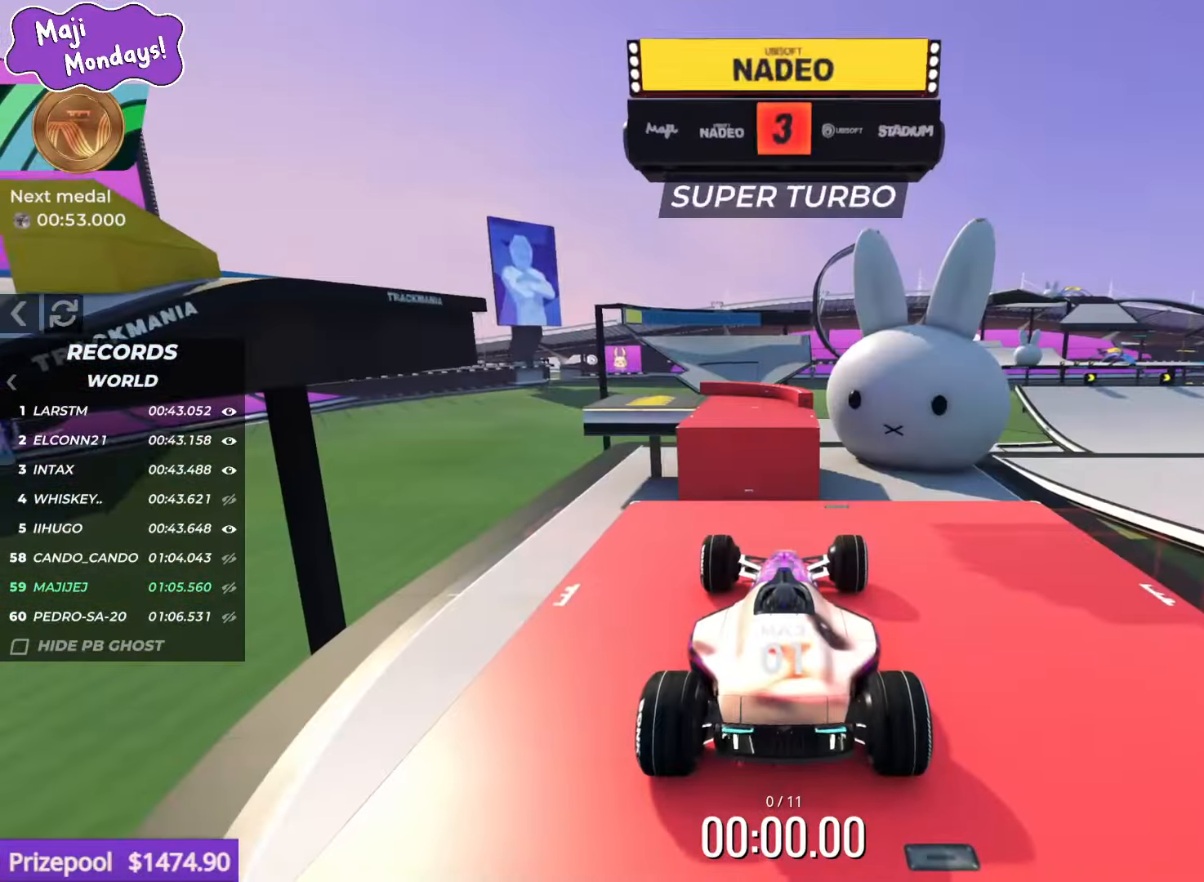
{"keys": [], "events": []}
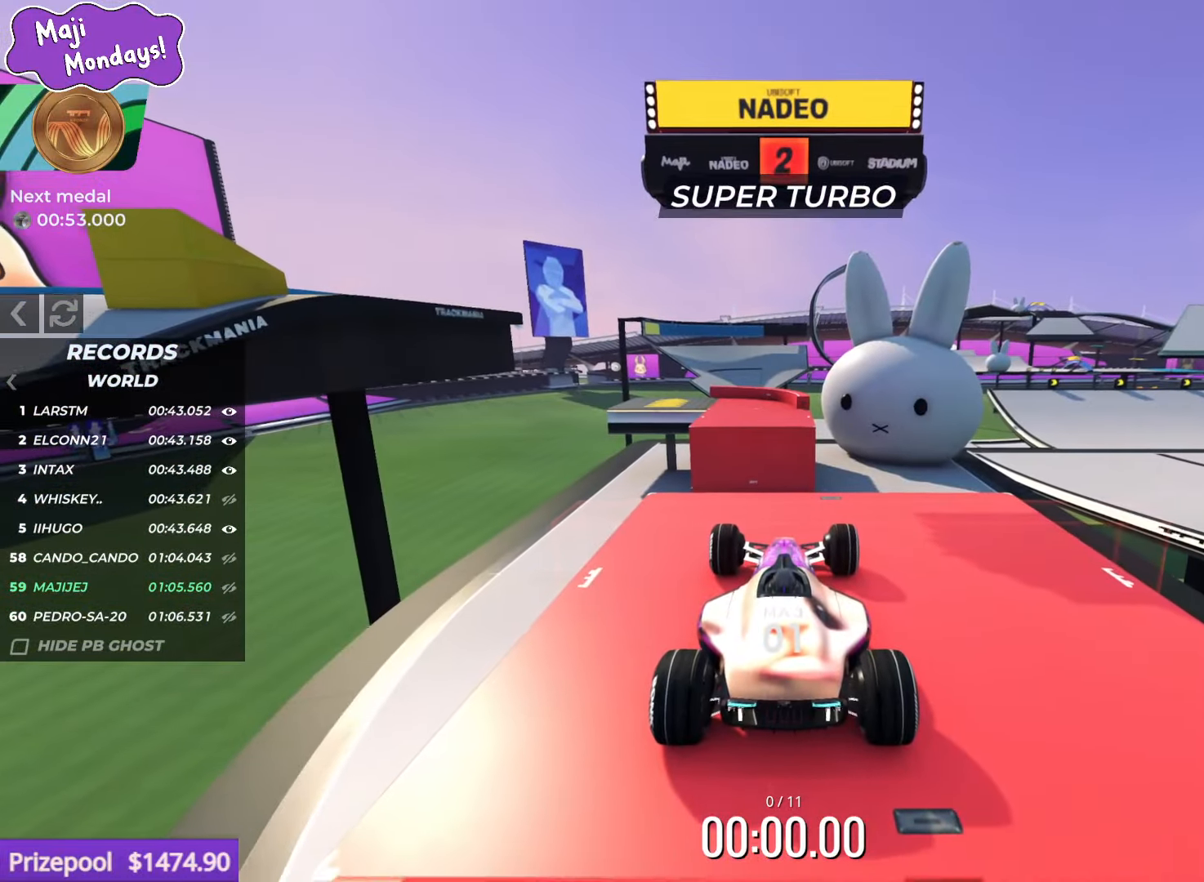
{"keys": [], "events": []}
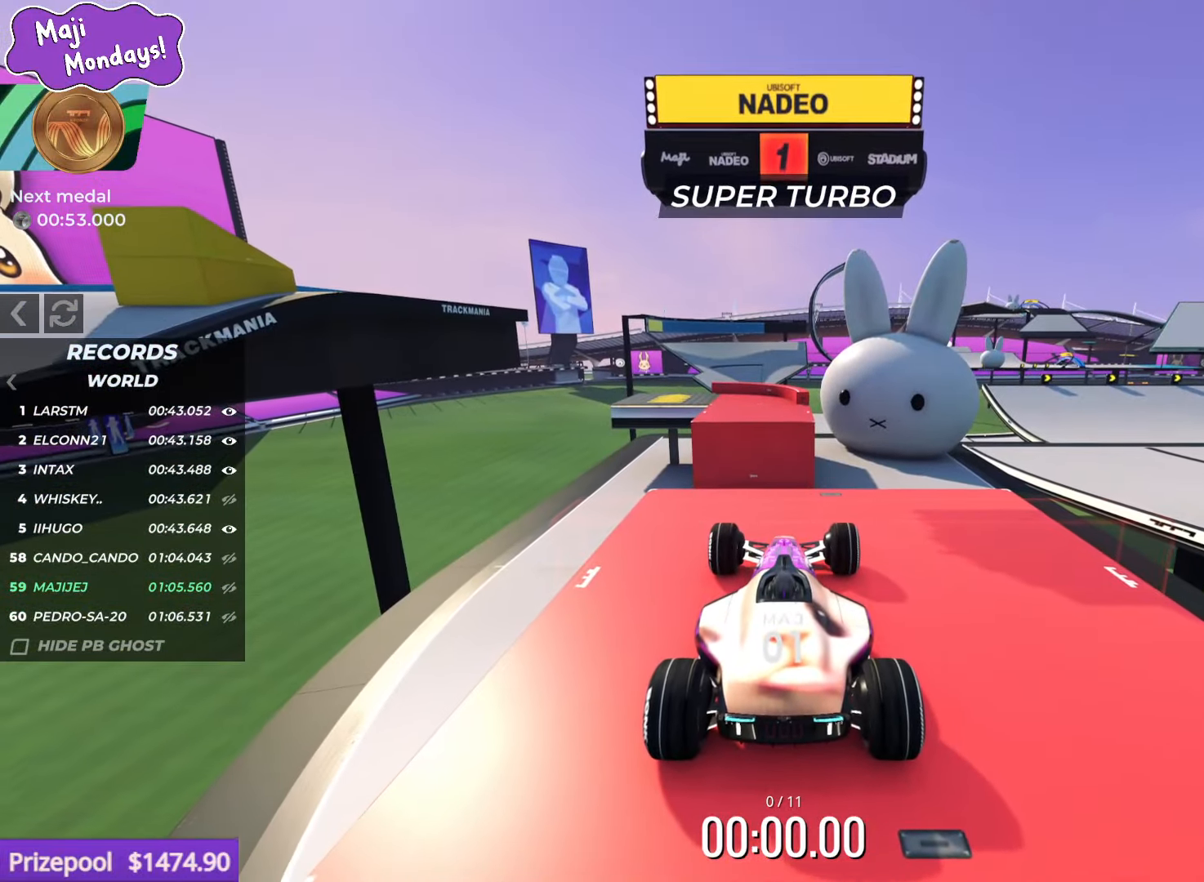
{"keys": ["up"], "events": [[300, "up", "down"]]}
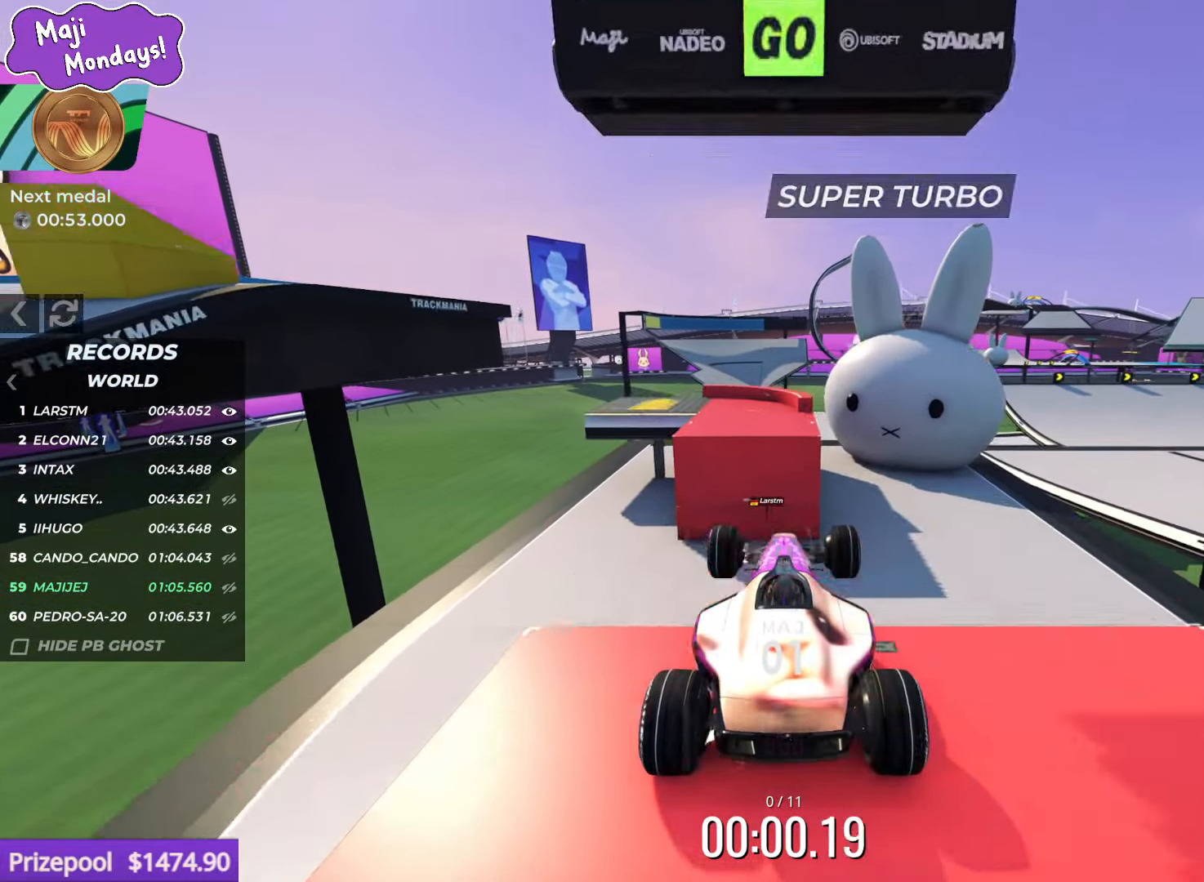
{"keys": [], "events": [[17, "left", "down"], [50, "left", "up"], [183, "left", "down"], [384, "up", "up"], [400, "left", "up"]]}
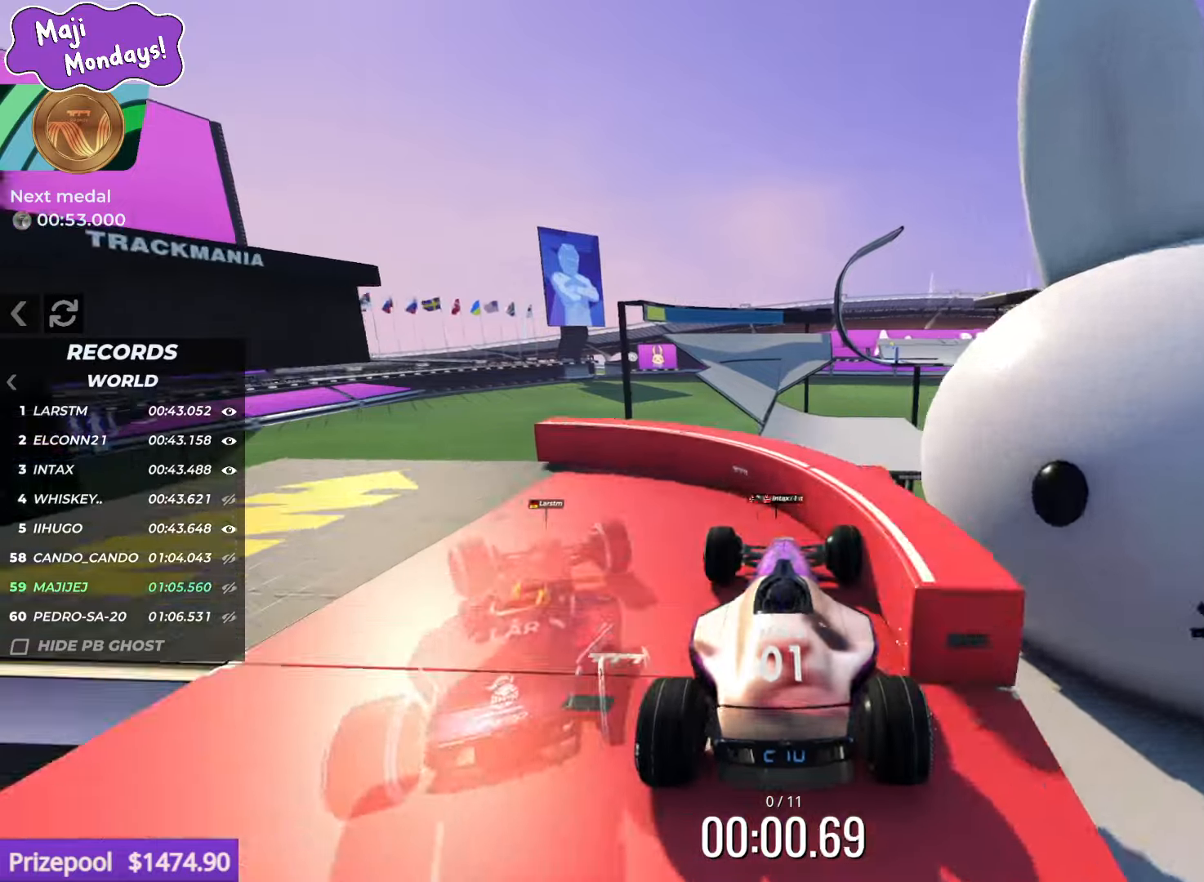
{"keys": [], "events": [[50, "left", "down"], [134, "left", "up"]]}